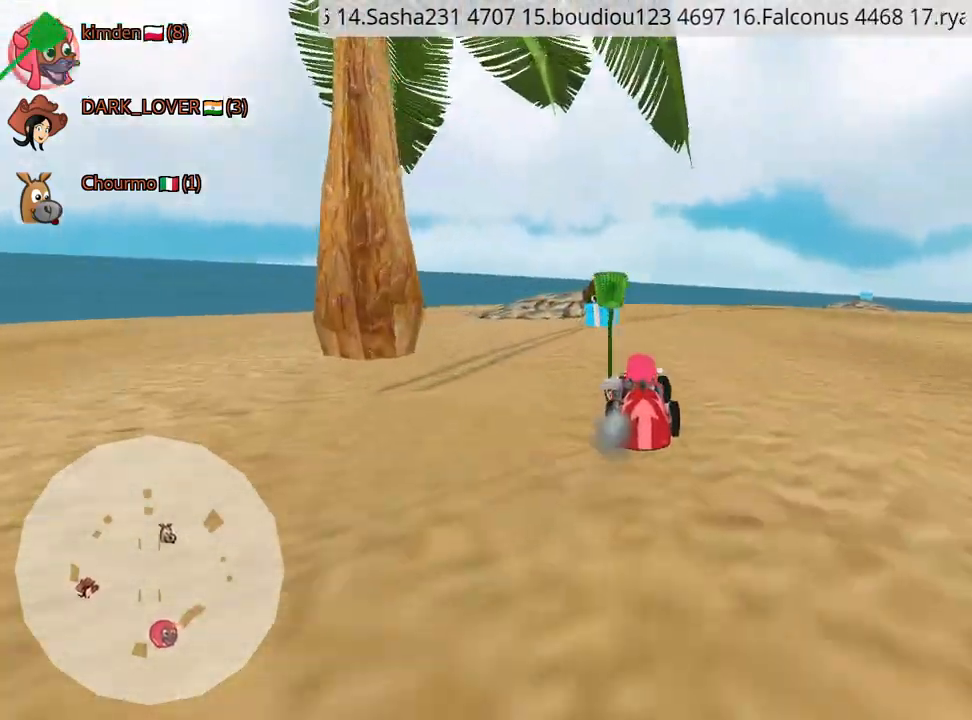
Gameplay with keyboard; each line is a JSON object with the keys held at the frame after it. "events" lists presses ("down") and releases ("up") of "down", "fire", "left", "look", "nitro", "right", "skid" and "up" between this image and that frame as [ms after this image, input, new state], when the widget could be followed in between. No other keys are recorded. Mouse input is not recorded. Key names are as the overlay labels them; some are game actions (e.g. jump) rather than physical keys.
{"keys": ["nitro", "right", "up"], "events": [[17, "left", "up"], [84, "right", "down"], [450, "nitro", "down"]]}
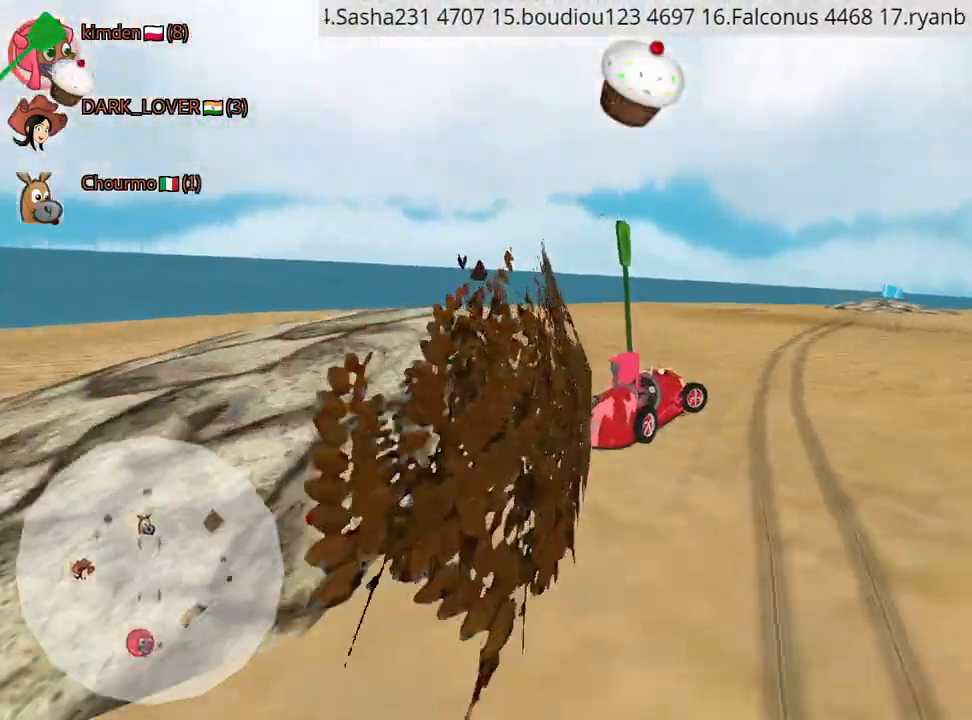
{"keys": ["right", "up"], "events": [[34, "nitro", "up"]]}
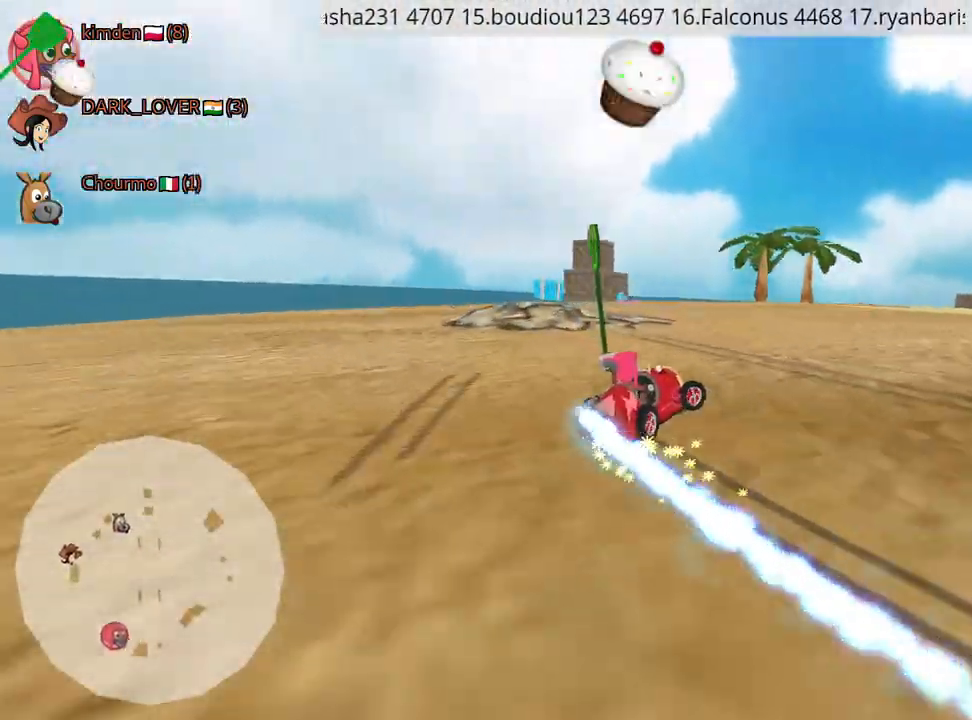
{"keys": ["up"], "events": [[150, "right", "up"]]}
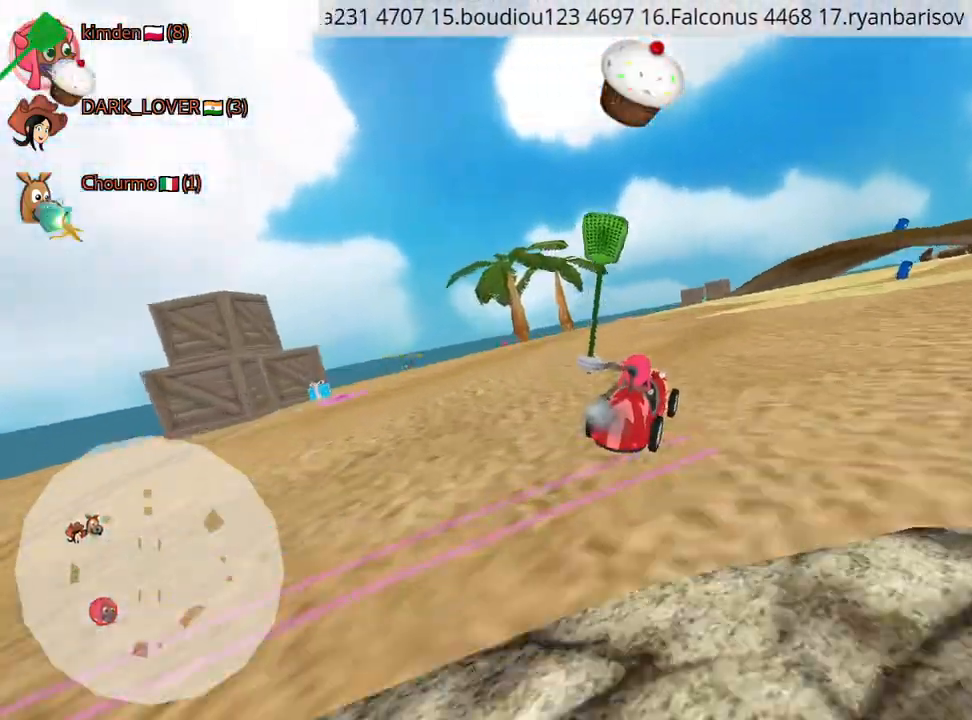
{"keys": ["up"], "events": [[200, "left", "down"], [467, "left", "up"]]}
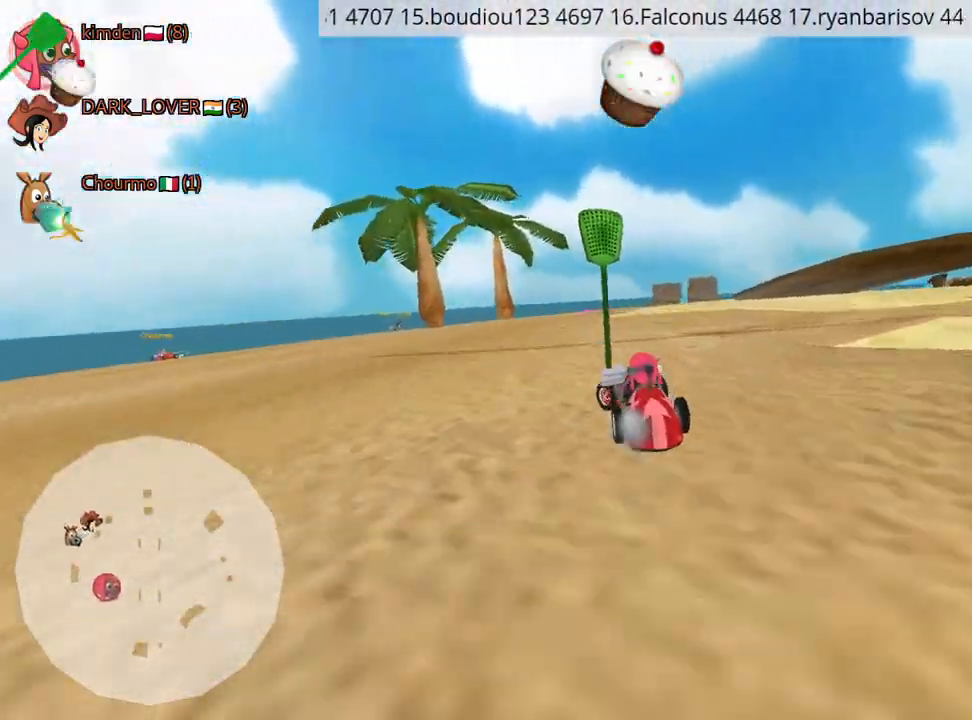
{"keys": ["right", "up"], "events": [[234, "nitro", "down"], [334, "right", "down"], [450, "nitro", "up"]]}
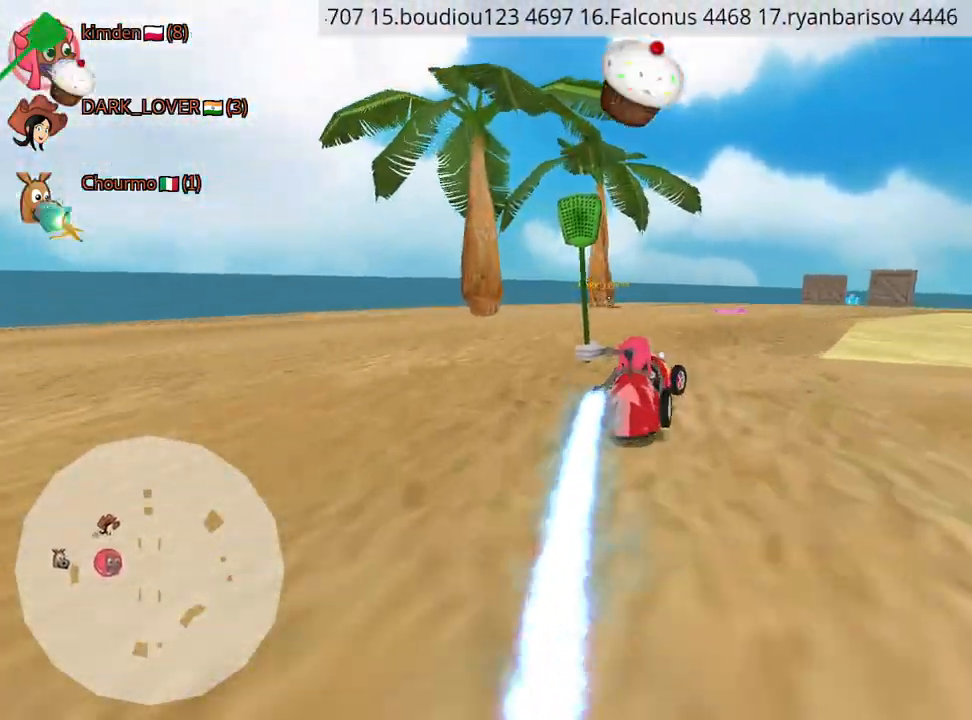
{"keys": ["up"], "events": [[84, "right", "up"], [184, "fire", "down"], [317, "fire", "up"]]}
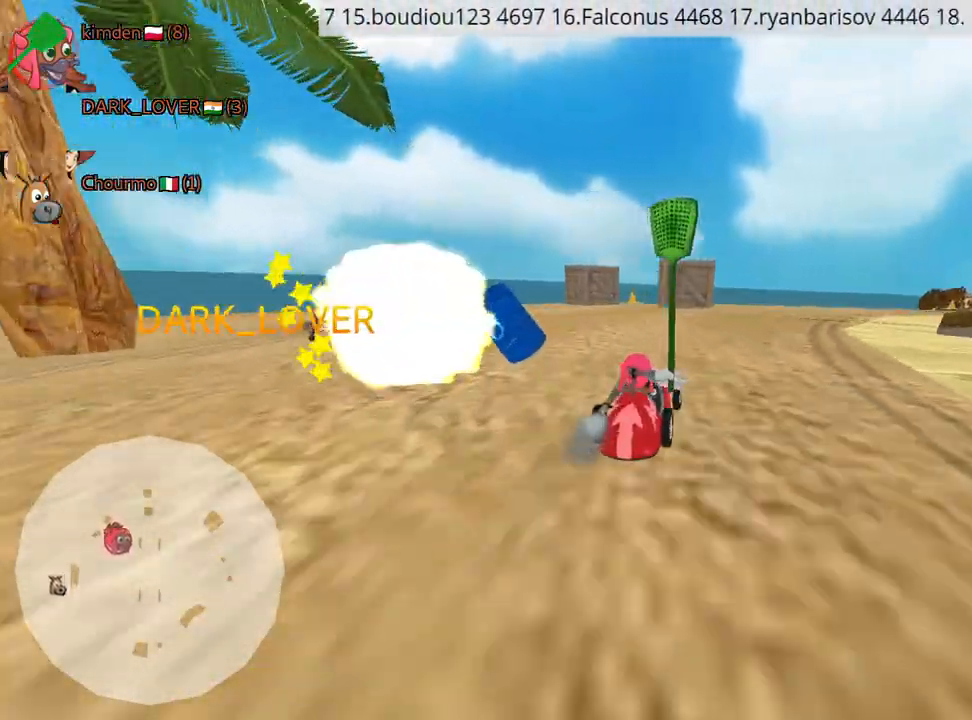
{"keys": ["nitro", "right", "up"], "events": [[450, "right", "down"], [467, "nitro", "down"]]}
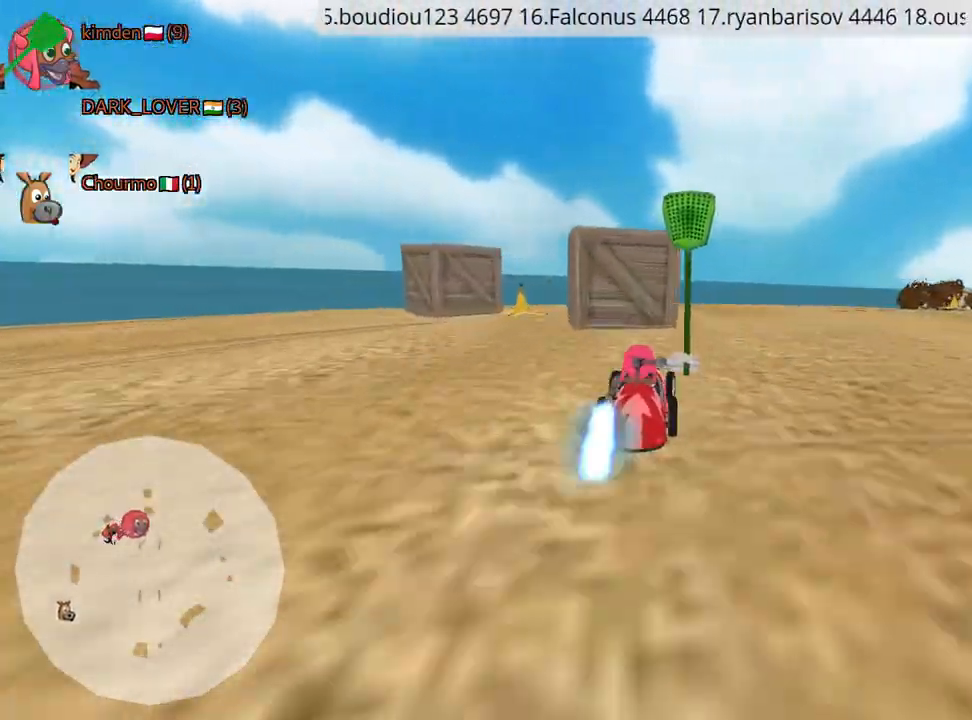
{"keys": ["right", "up"], "events": [[100, "nitro", "up"]]}
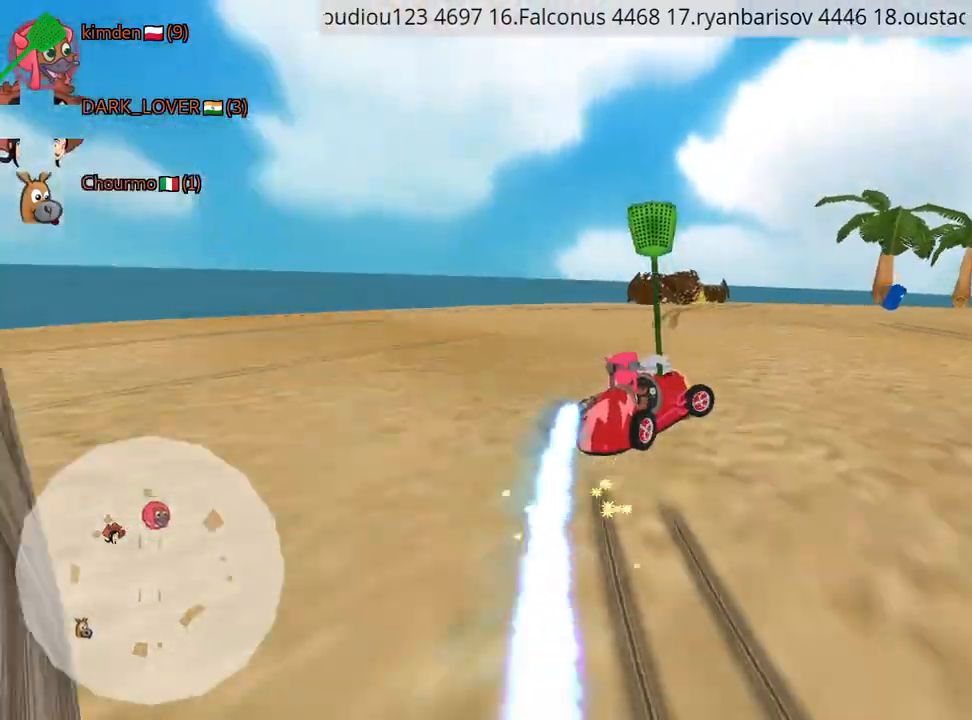
{"keys": ["up"], "events": [[34, "right", "up"]]}
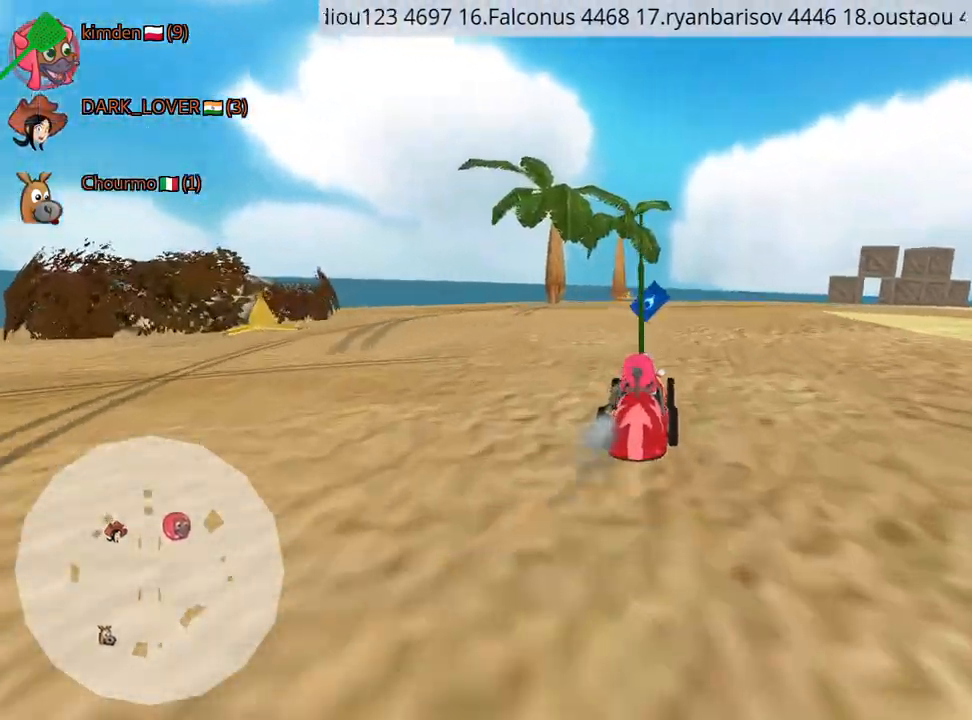
{"keys": ["right", "up"], "events": [[184, "left", "down"], [334, "left", "up"], [434, "right", "down"]]}
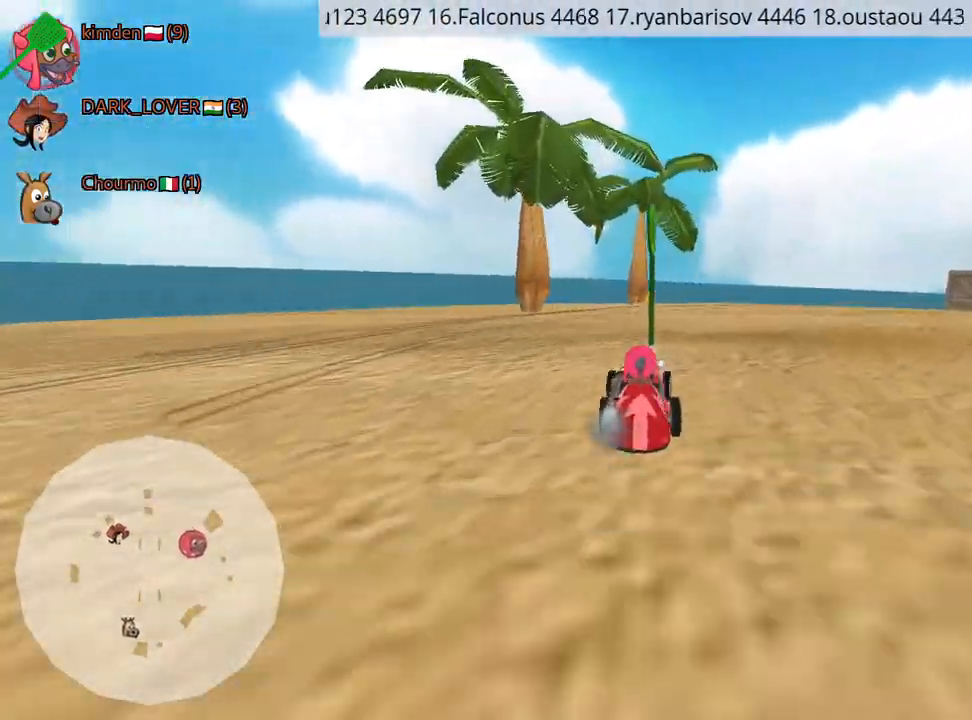
{"keys": ["left", "up"], "events": [[200, "right", "up"], [250, "left", "down"], [300, "nitro", "down"], [484, "nitro", "up"]]}
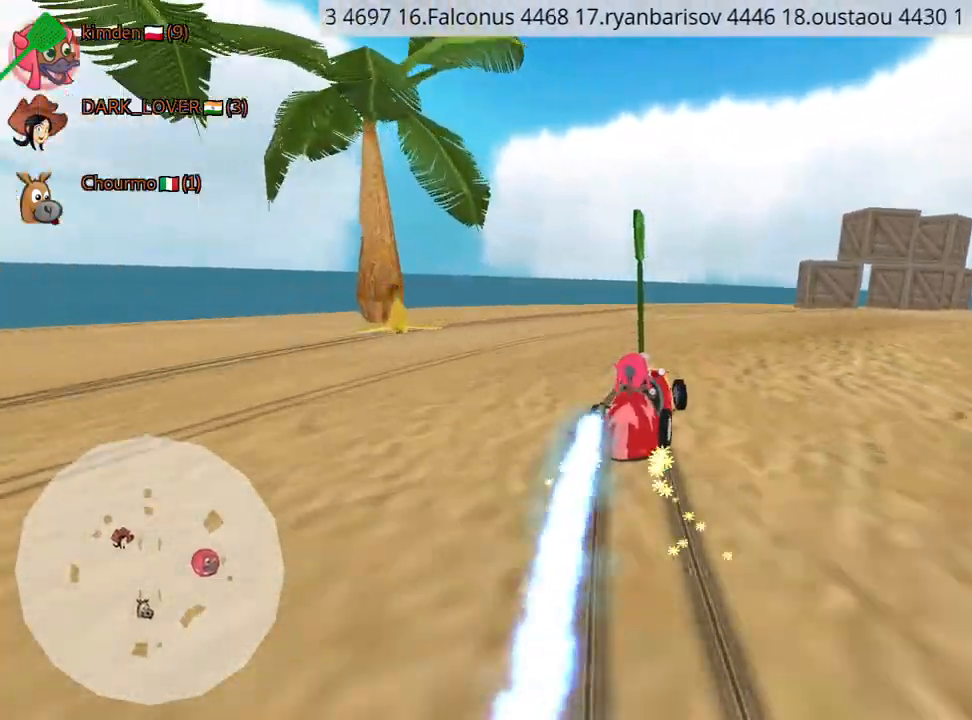
{"keys": ["up"], "events": [[284, "left", "up"]]}
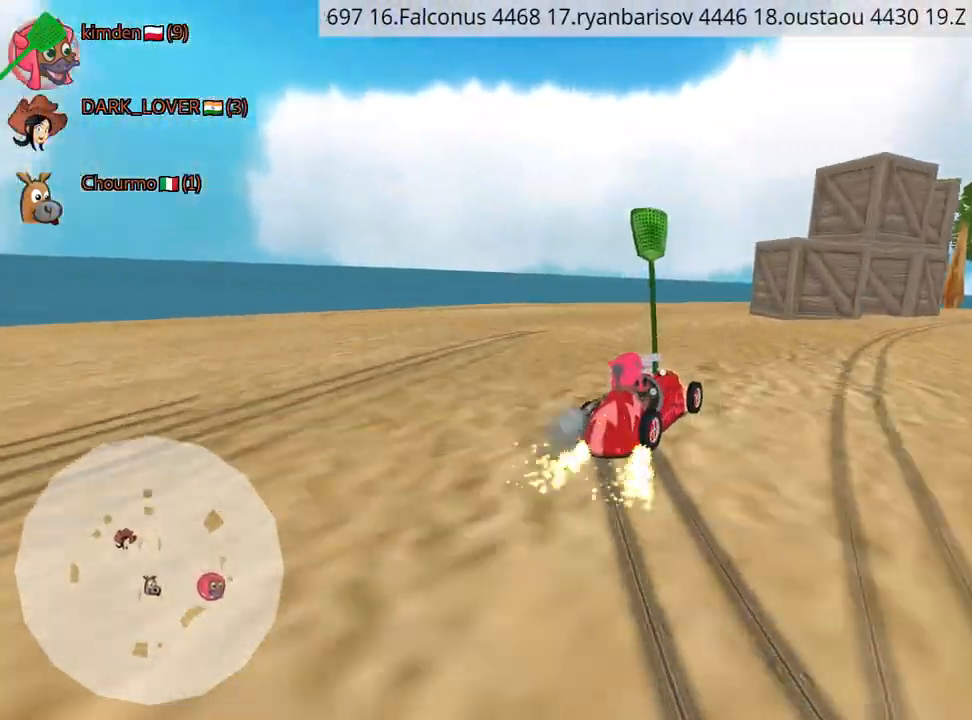
{"keys": ["right", "up"], "events": [[17, "left", "down"], [234, "left", "up"], [350, "right", "down"]]}
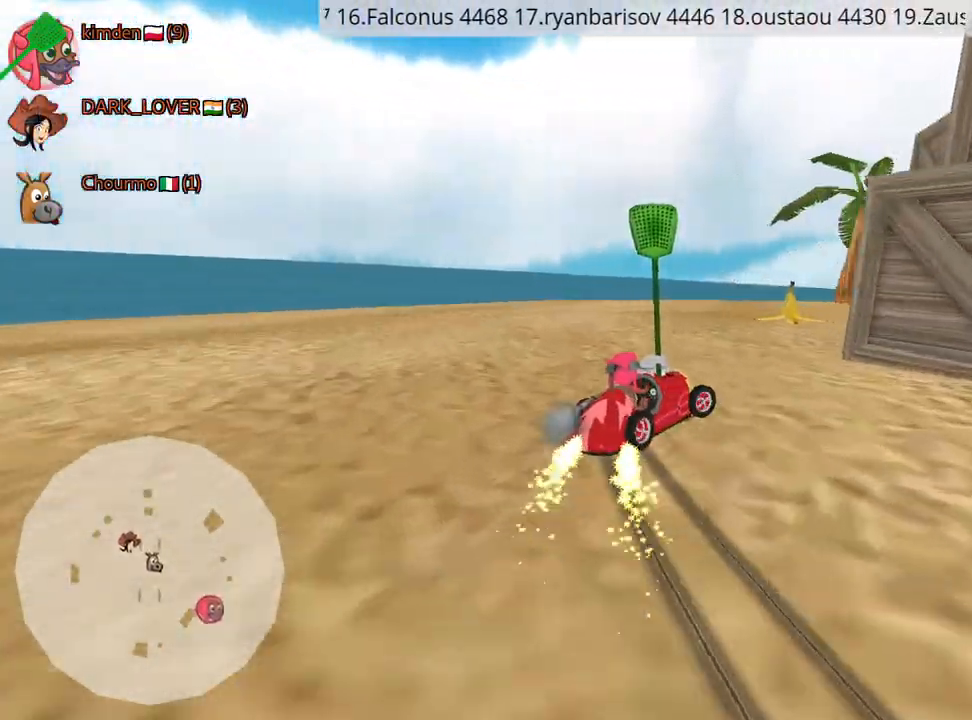
{"keys": ["right", "up"], "events": []}
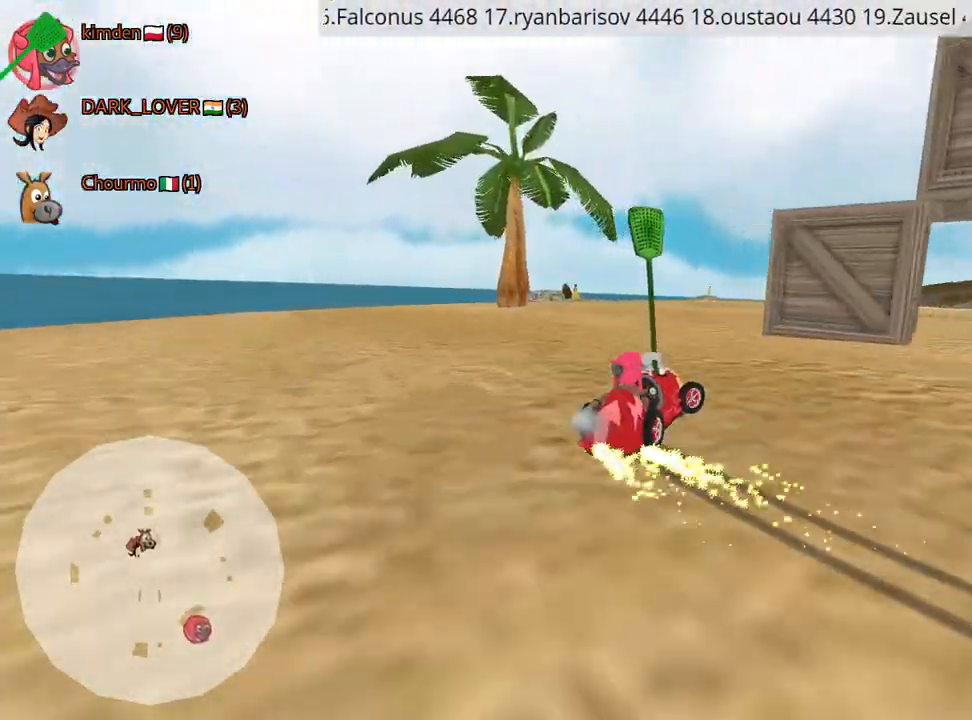
{"keys": ["left", "up"], "events": [[117, "right", "up"], [134, "left", "down"], [217, "nitro", "down"], [384, "nitro", "up"]]}
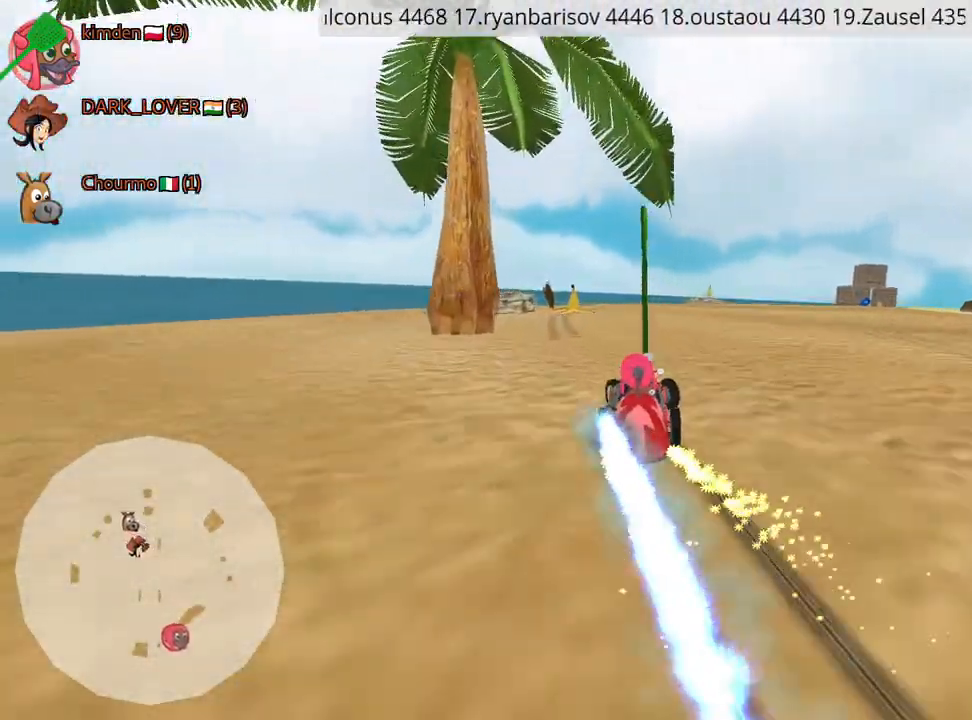
{"keys": ["left", "up"], "events": [[67, "left", "up"], [350, "left", "down"]]}
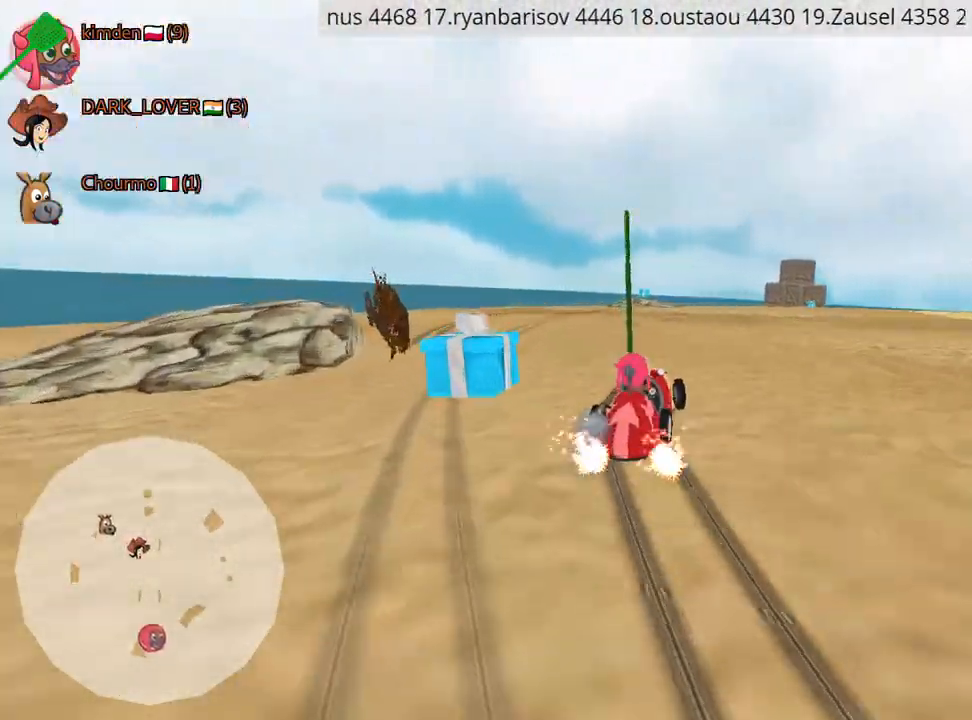
{"keys": ["left", "up"], "events": []}
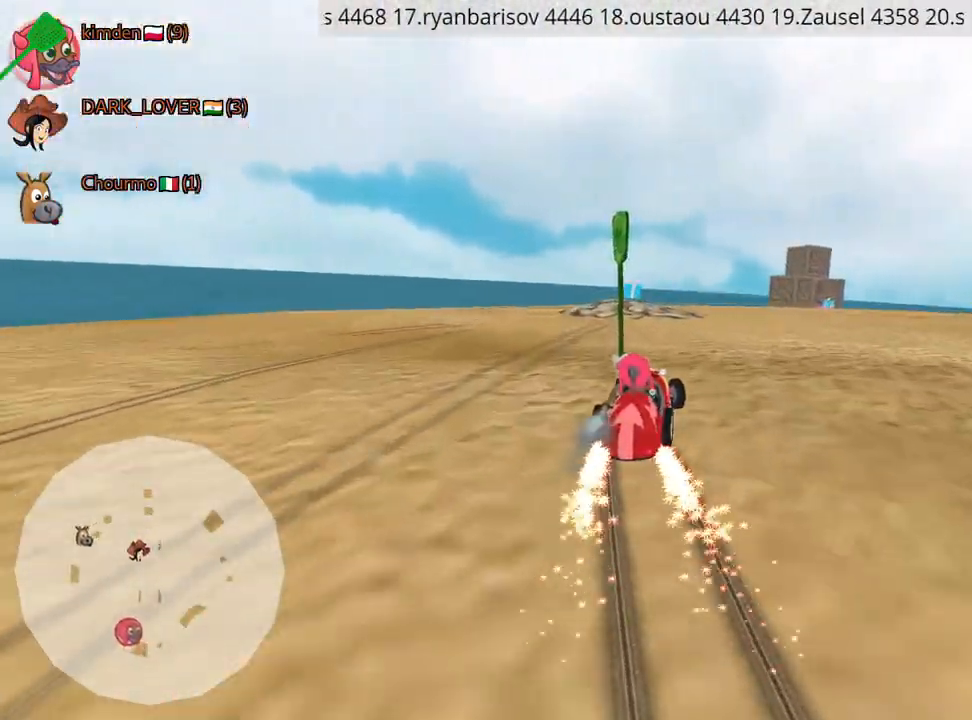
{"keys": ["right"], "events": [[34, "left", "up"], [217, "up", "up"], [250, "right", "down"]]}
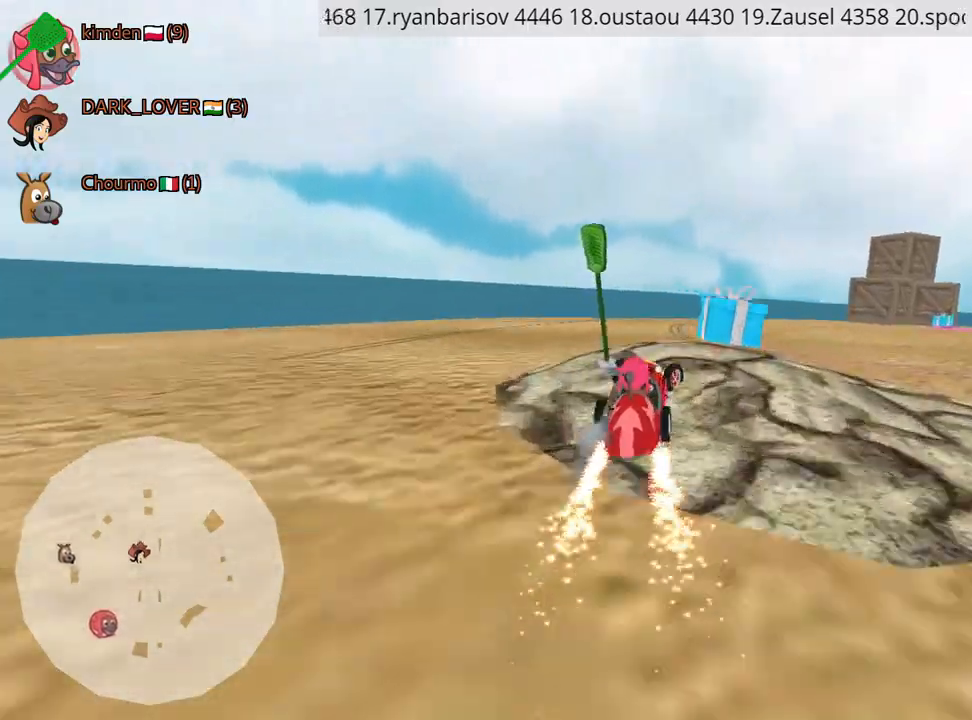
{"keys": ["right"], "events": []}
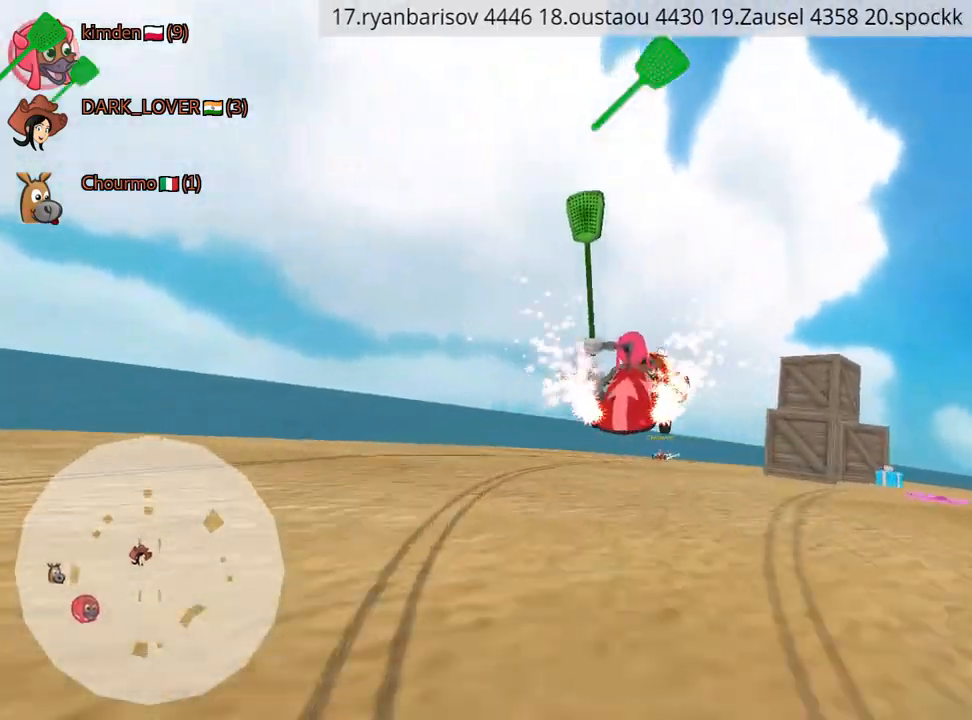
{"keys": ["up"], "events": [[317, "right", "up"], [334, "up", "down"]]}
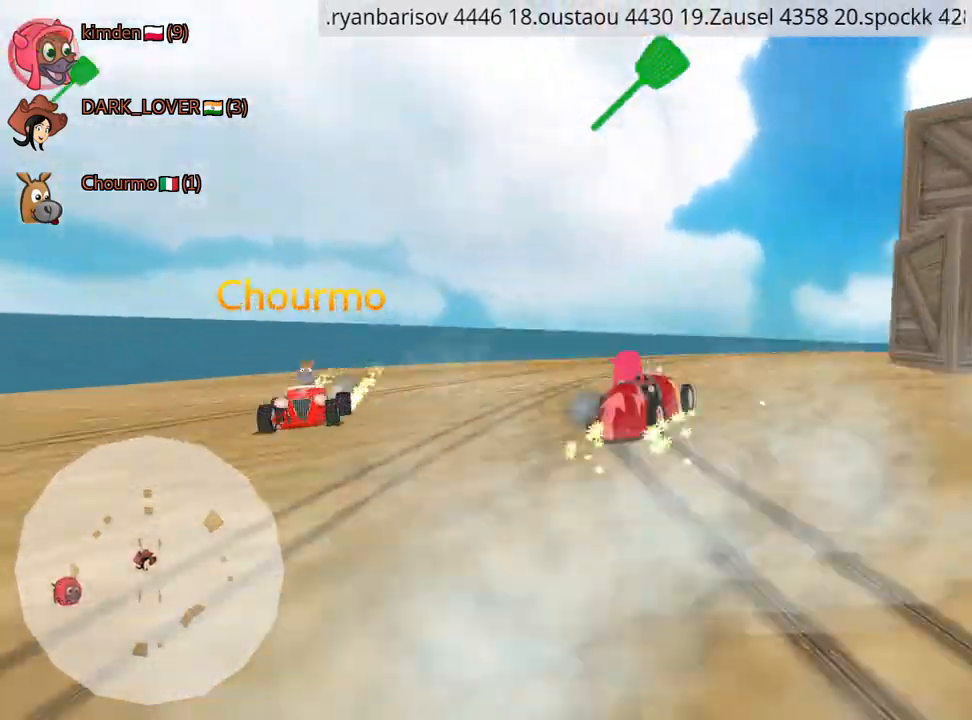
{"keys": ["right", "up"], "events": [[67, "right", "down"]]}
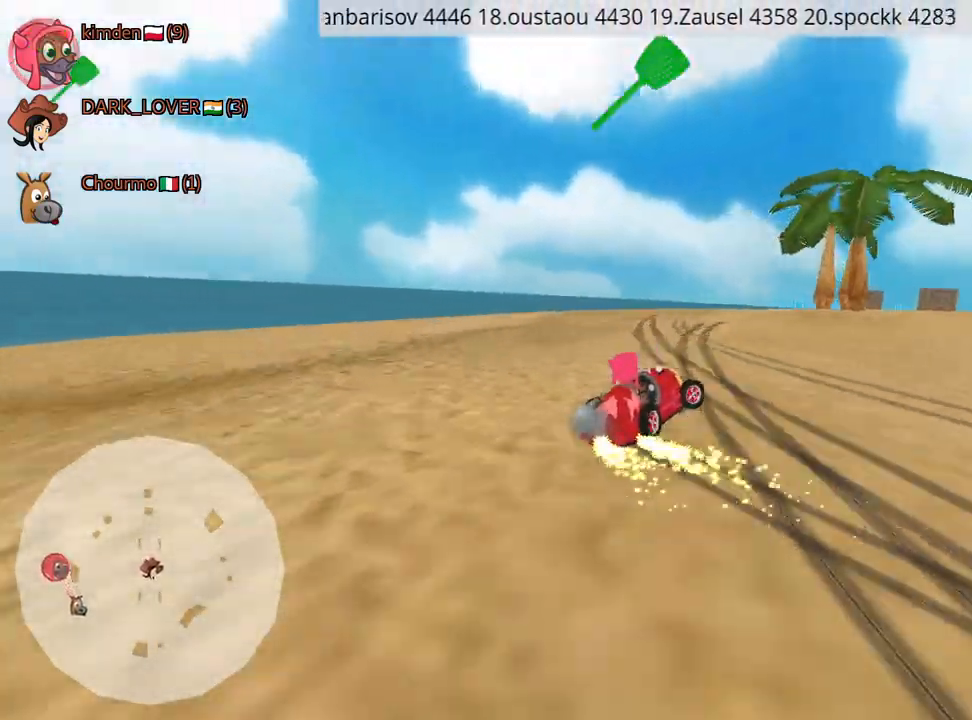
{"keys": ["nitro", "right", "up"], "events": [[100, "fire", "down"], [267, "fire", "up"], [434, "nitro", "down"]]}
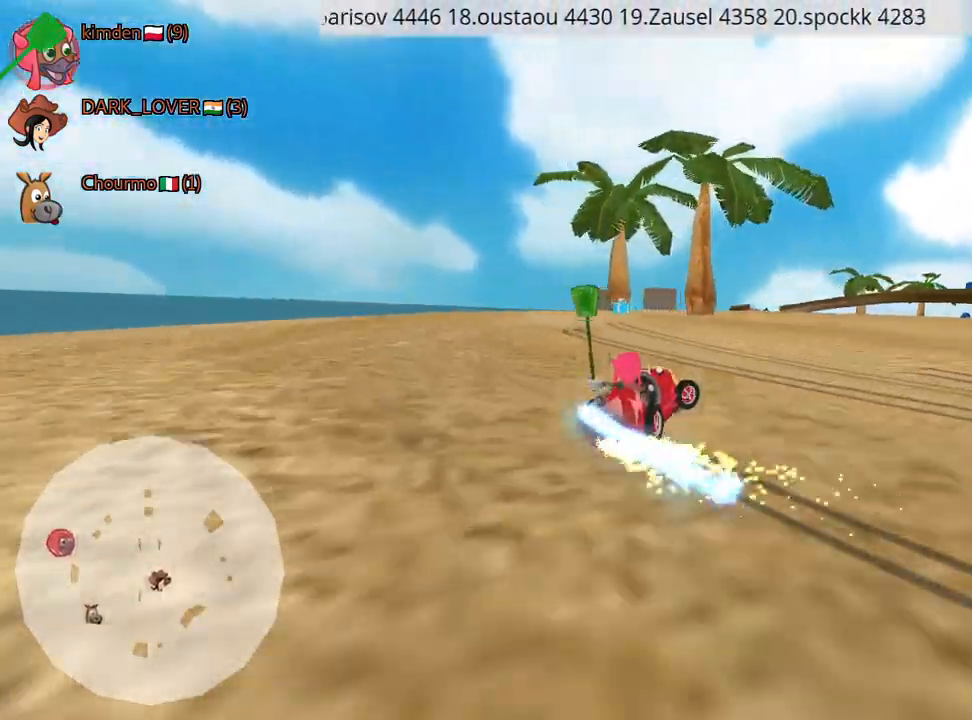
{"keys": ["right", "up"], "events": [[84, "right", "up"], [100, "nitro", "up"], [384, "right", "down"]]}
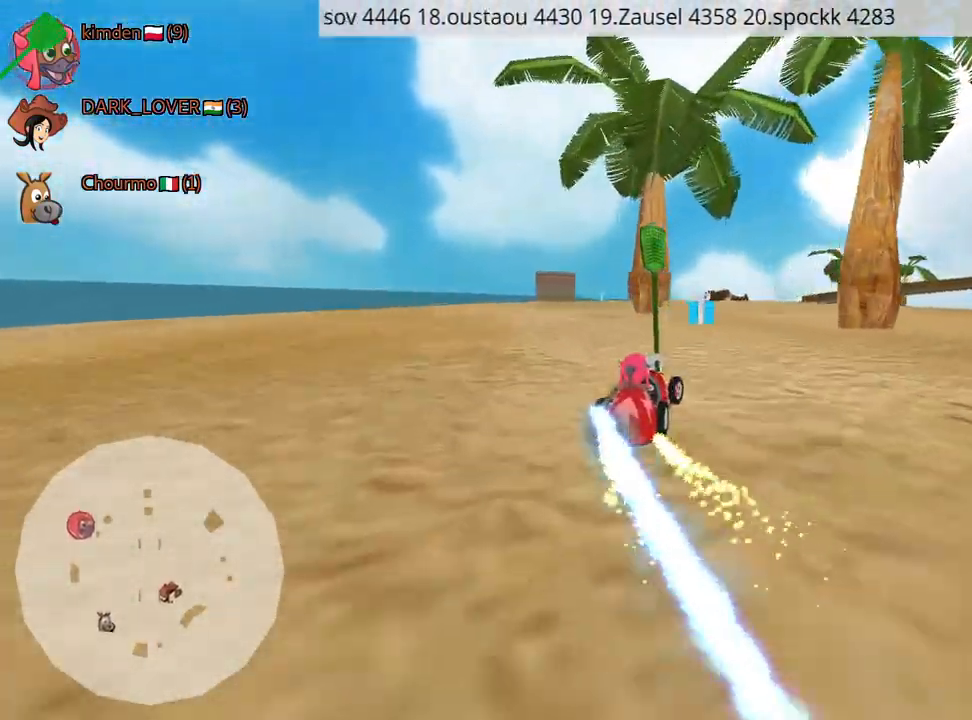
{"keys": ["left", "up"], "events": [[184, "right", "up"], [284, "left", "down"]]}
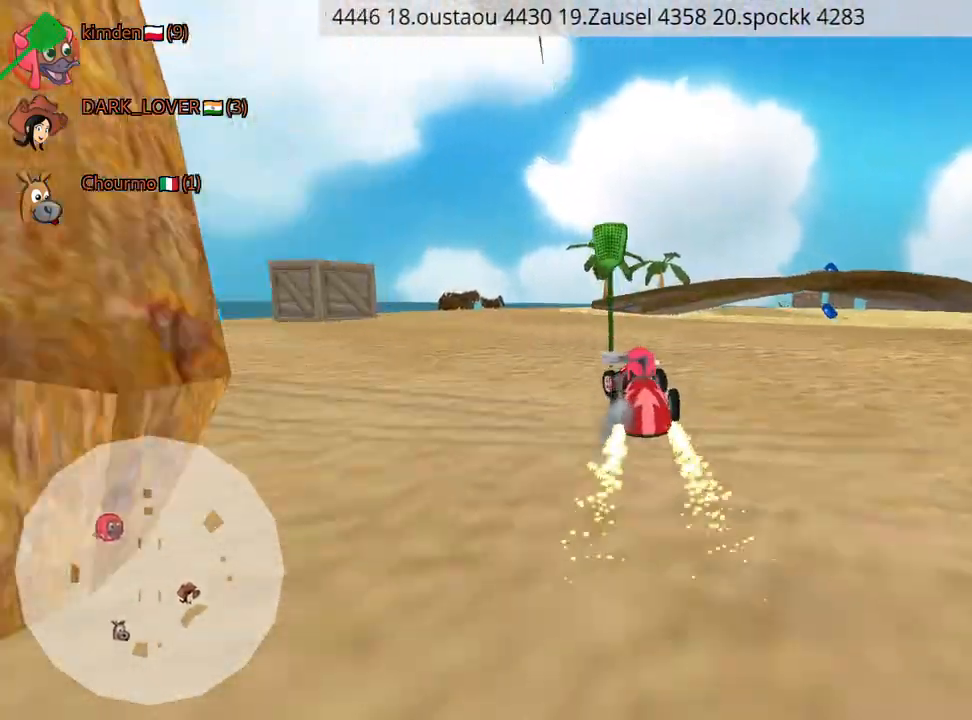
{"keys": ["up"], "events": [[217, "left", "up"], [250, "nitro", "down"], [384, "nitro", "up"]]}
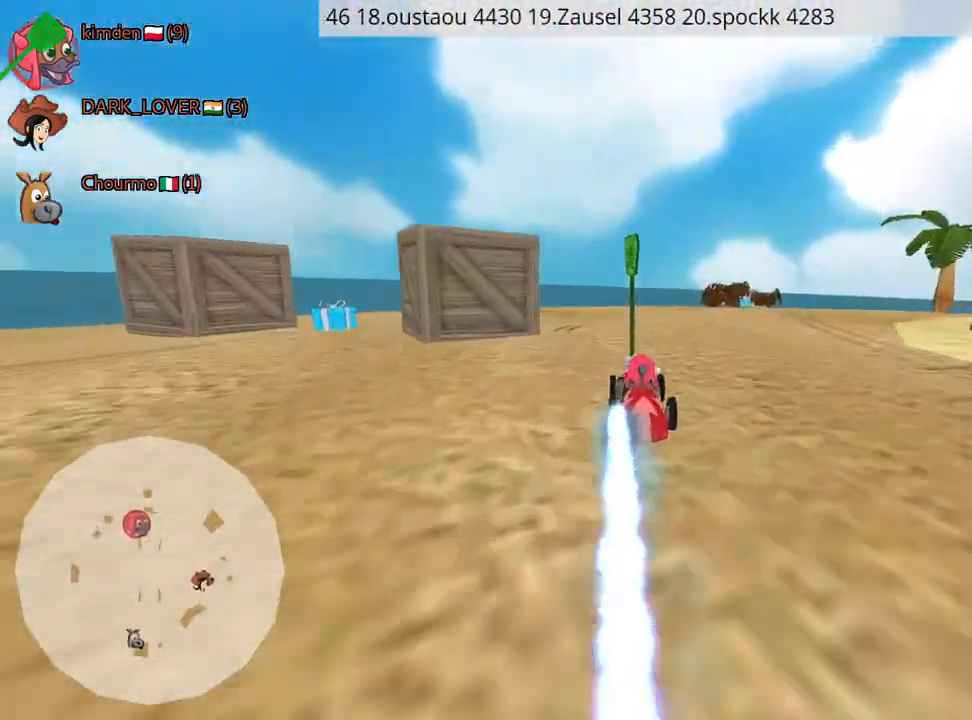
{"keys": ["left", "up"], "events": [[150, "right", "down"], [284, "right", "up"], [434, "left", "down"]]}
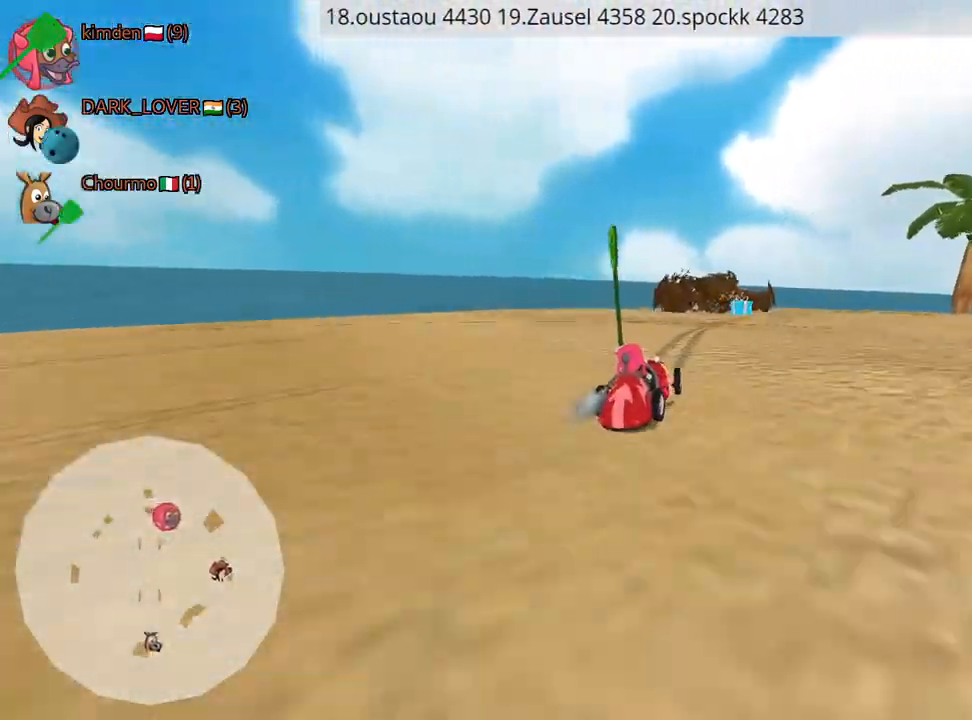
{"keys": ["right", "up"], "events": [[184, "left", "up"], [200, "right", "down"]]}
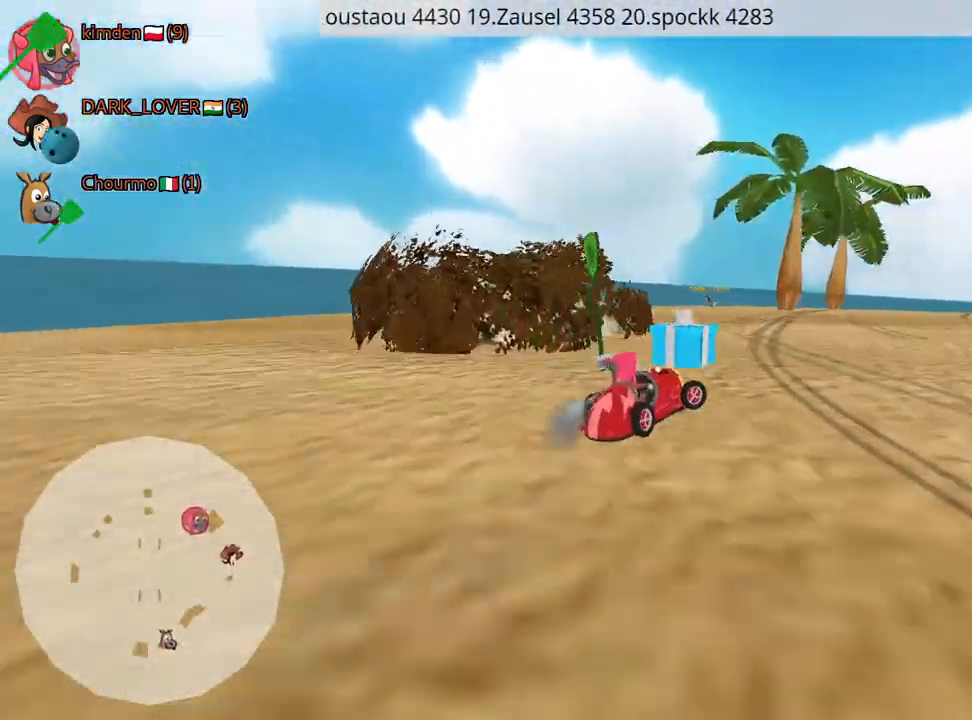
{"keys": ["up"], "events": [[50, "right", "up"], [100, "left", "down"], [300, "left", "up"]]}
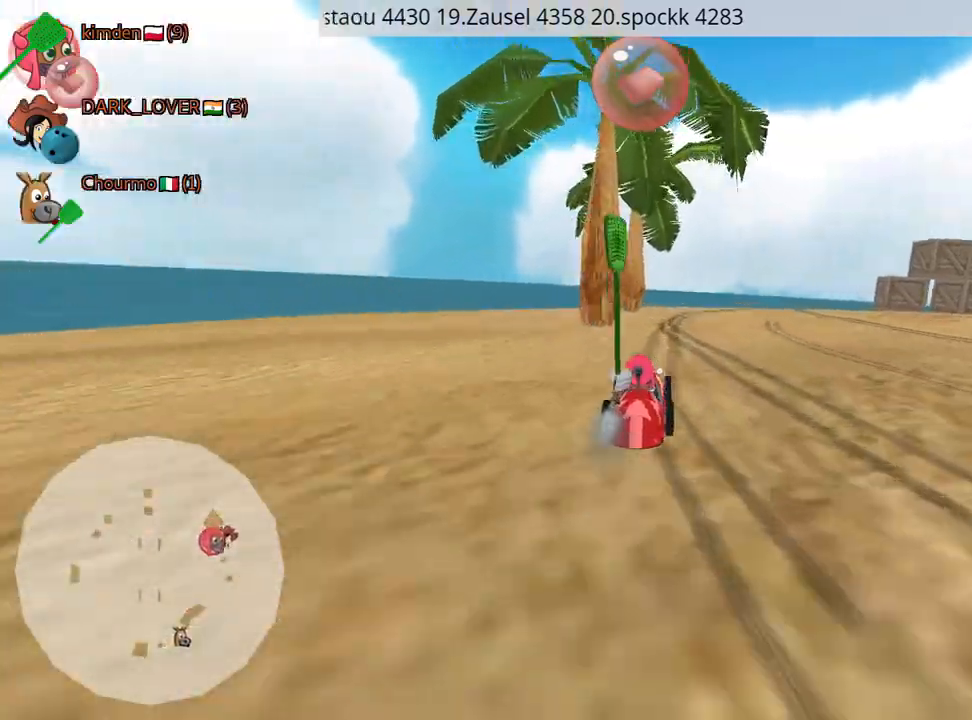
{"keys": ["nitro", "up"], "events": [[34, "right", "down"], [167, "fire", "down"], [267, "right", "up"], [300, "fire", "up"], [350, "left", "down"], [384, "nitro", "down"], [467, "left", "up"]]}
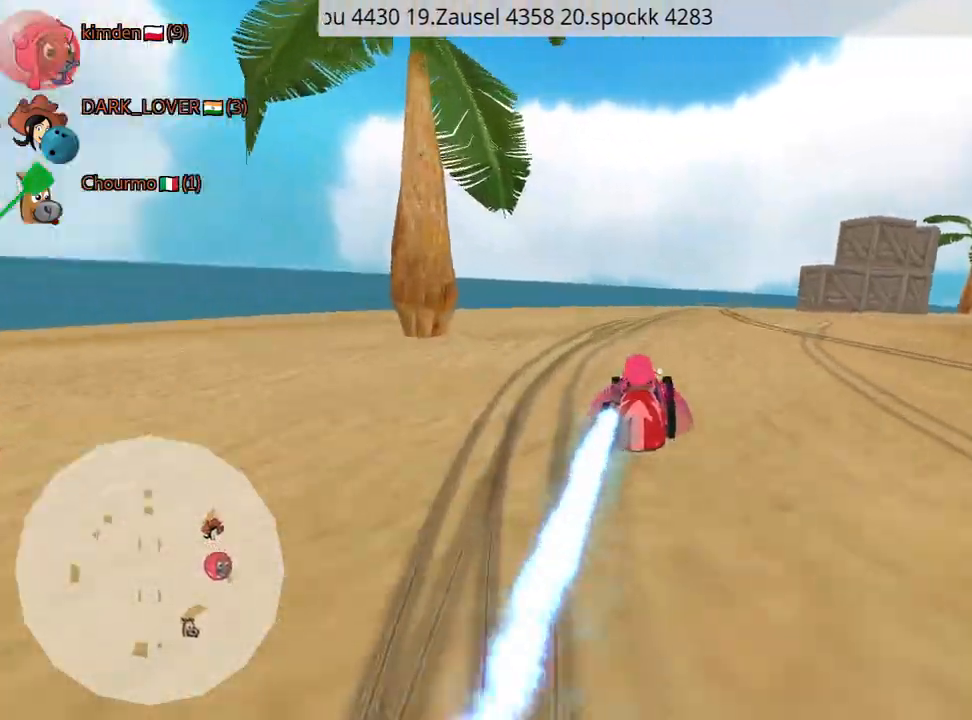
{"keys": ["left", "up"], "events": [[50, "nitro", "up"], [117, "right", "down"], [450, "right", "up"], [467, "left", "down"]]}